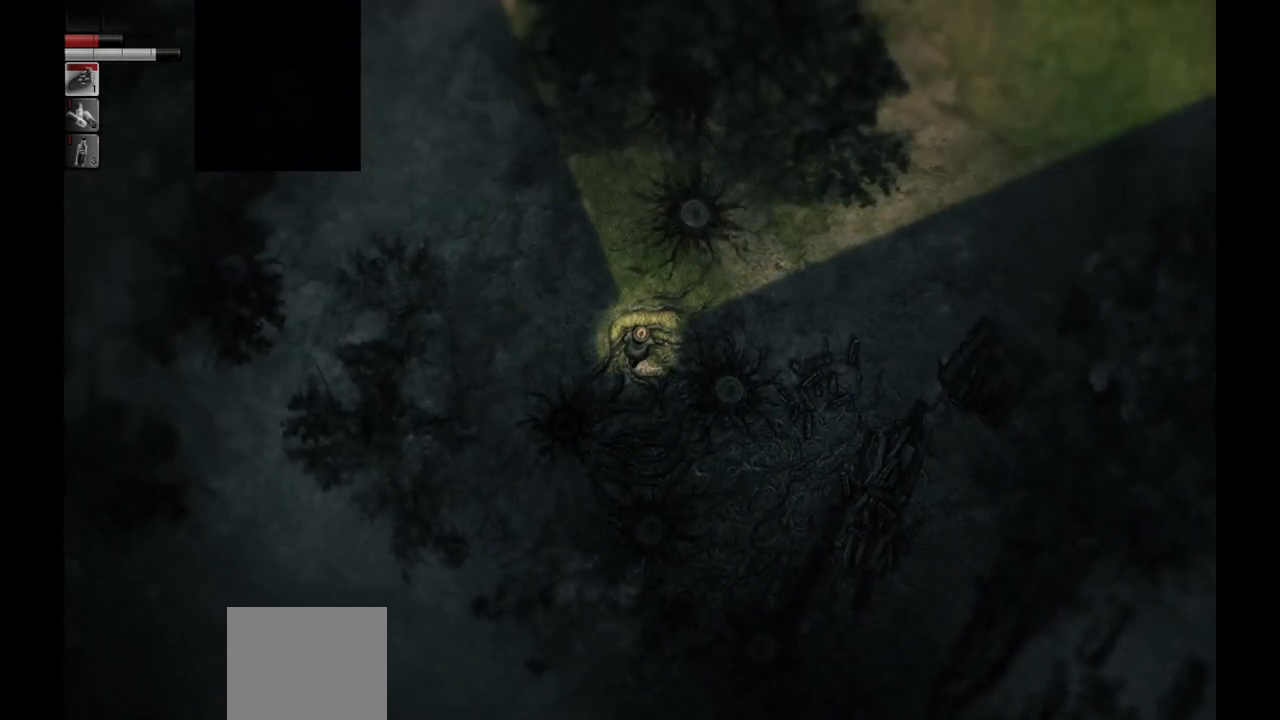
Gameplay with a controller (PlayStation layout); each line is a JSON object with the inputs held at the frame after it. "events" lists button and stick changes between this image and that frame as [ms after this image, input, new state], when the widget could be followed in between.
{"buttons": [], "left_stick": "down-right", "right_stick": "center", "events": [[133, "left_stick", "left"], [183, "left_stick", "down-left"], [333, "left_stick", "down-right"]]}
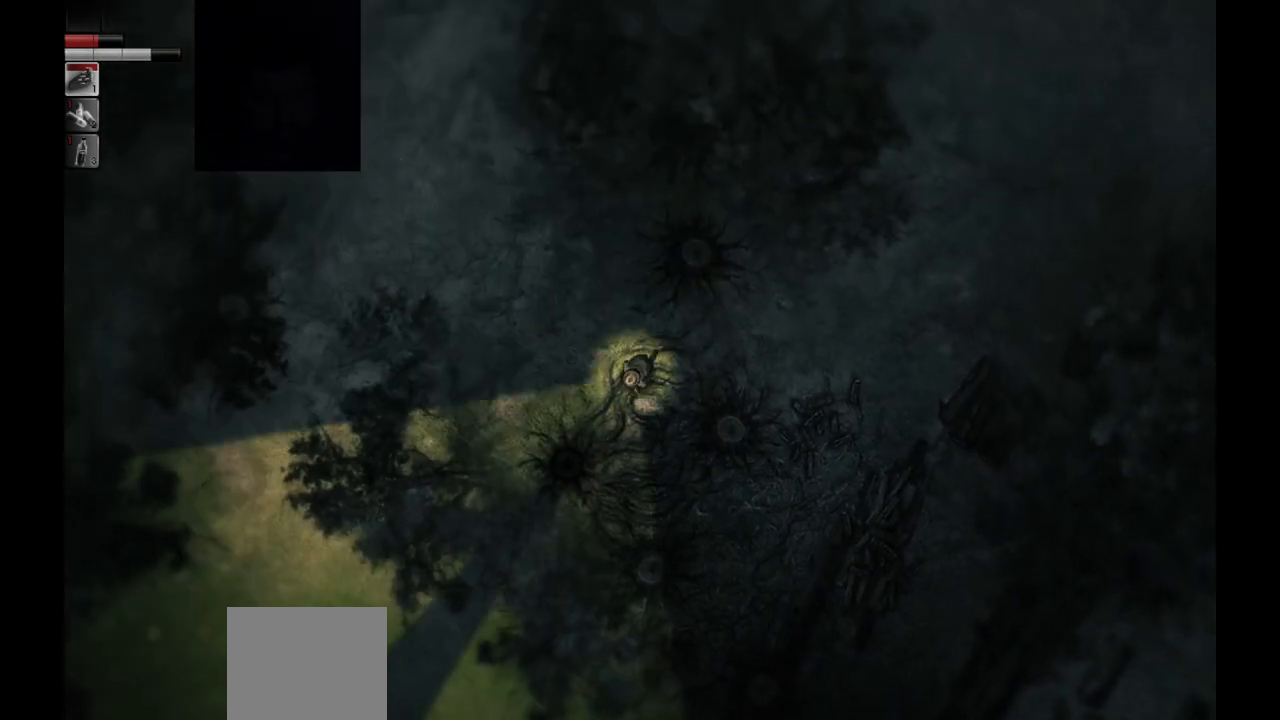
{"buttons": [], "left_stick": "down", "right_stick": "center", "events": [[233, "left_stick", "down"]]}
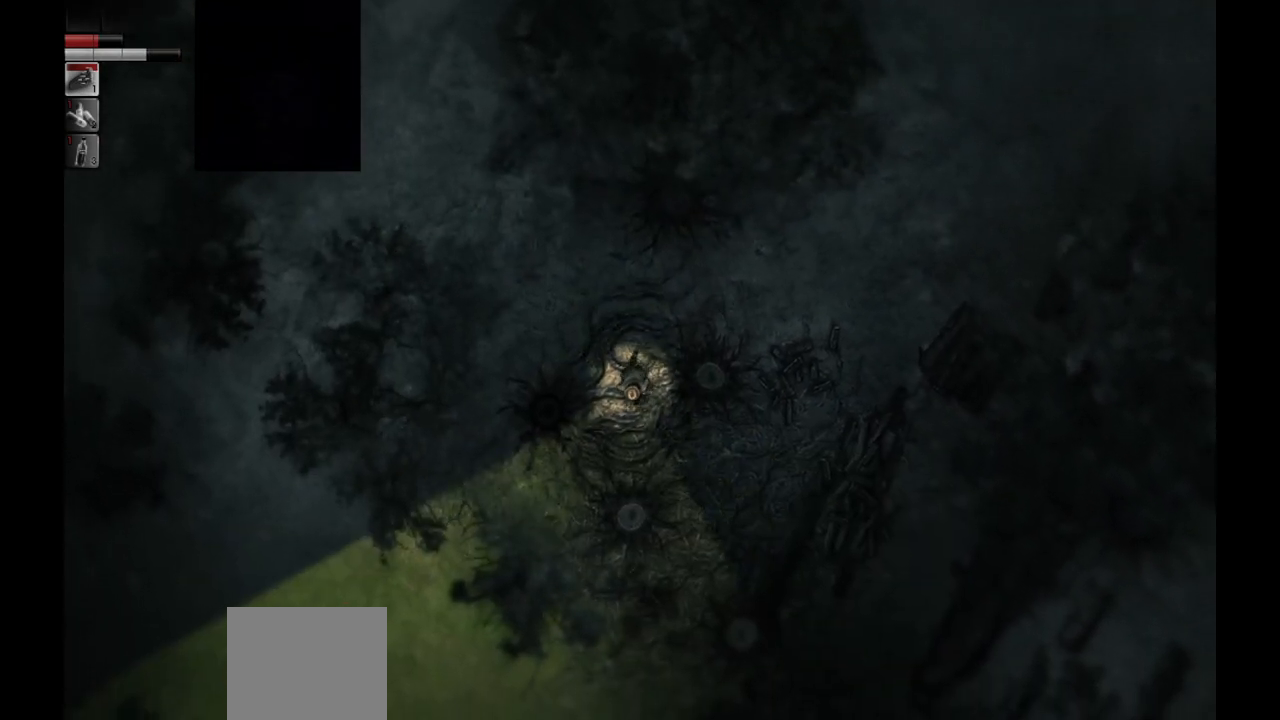
{"buttons": [], "left_stick": "down-right", "right_stick": "center", "events": [[267, "left_stick", "down-right"]]}
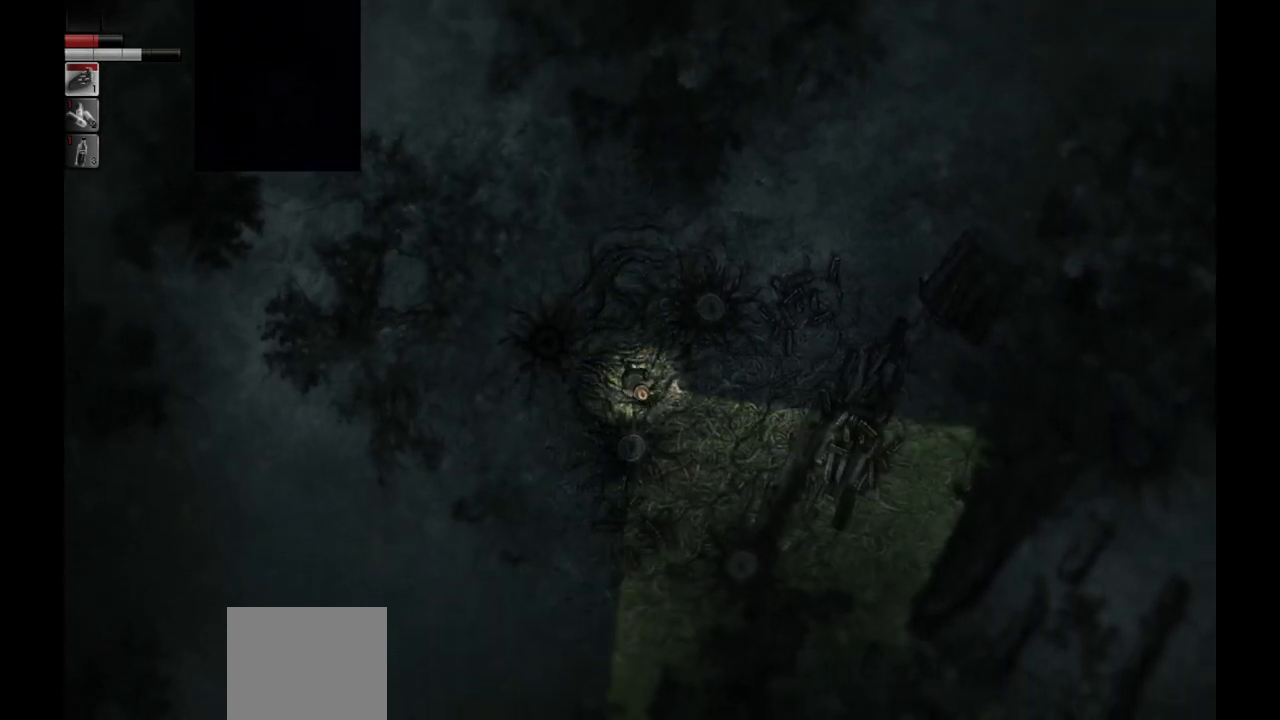
{"buttons": [], "left_stick": "down", "right_stick": "center", "events": [[200, "left_stick", "down"]]}
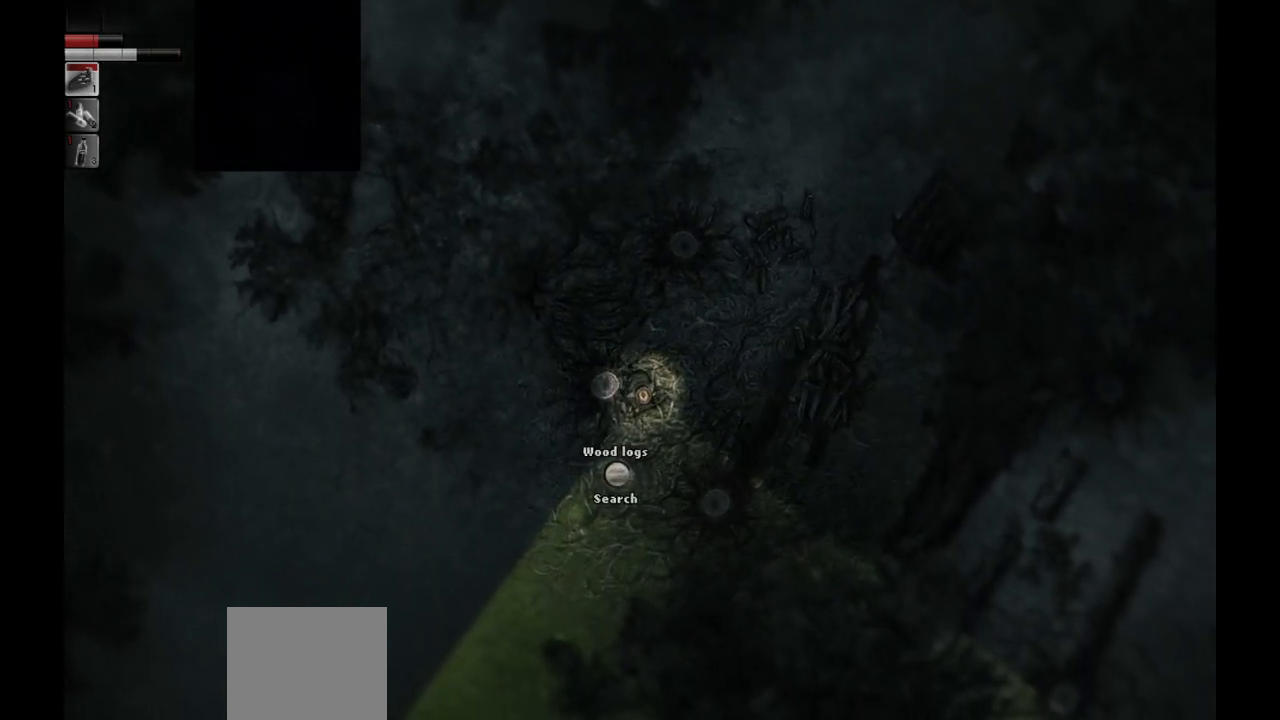
{"buttons": [], "left_stick": "center", "right_stick": "center", "events": [[417, "left_stick", "center"]]}
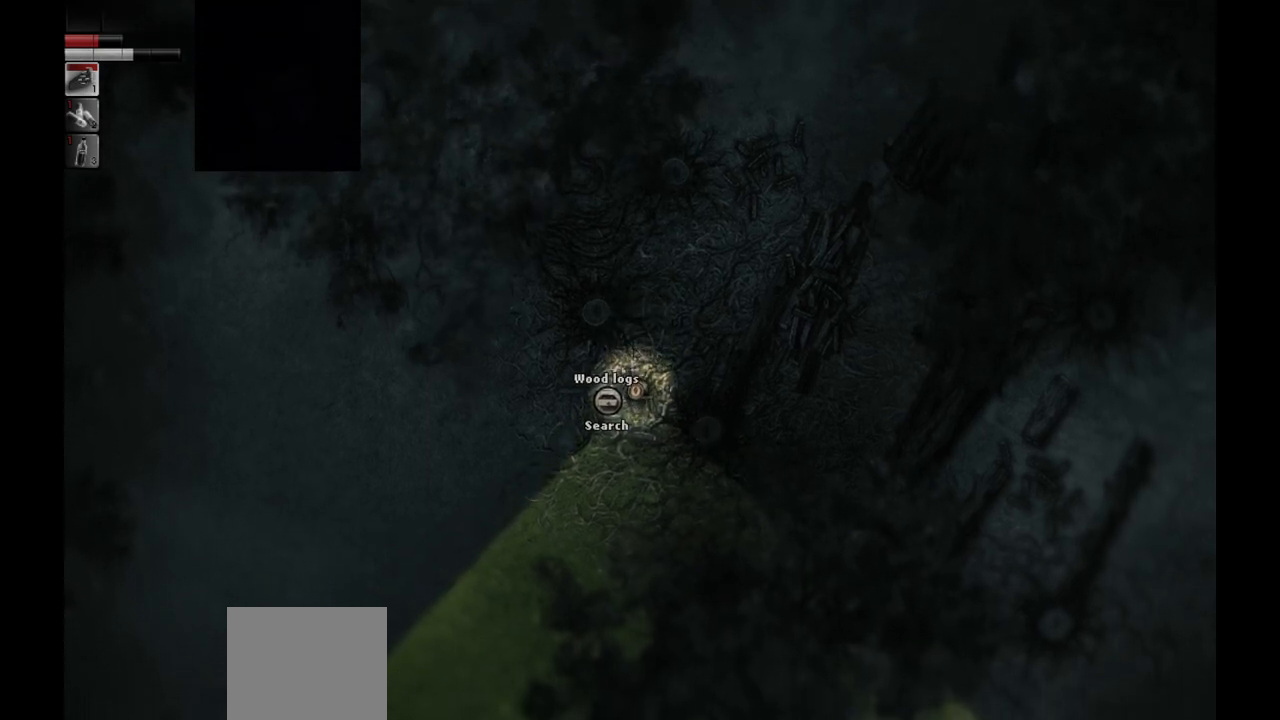
{"buttons": [], "left_stick": "center", "right_stick": "center", "events": [[317, "R1", "down"], [400, "R1", "up"]]}
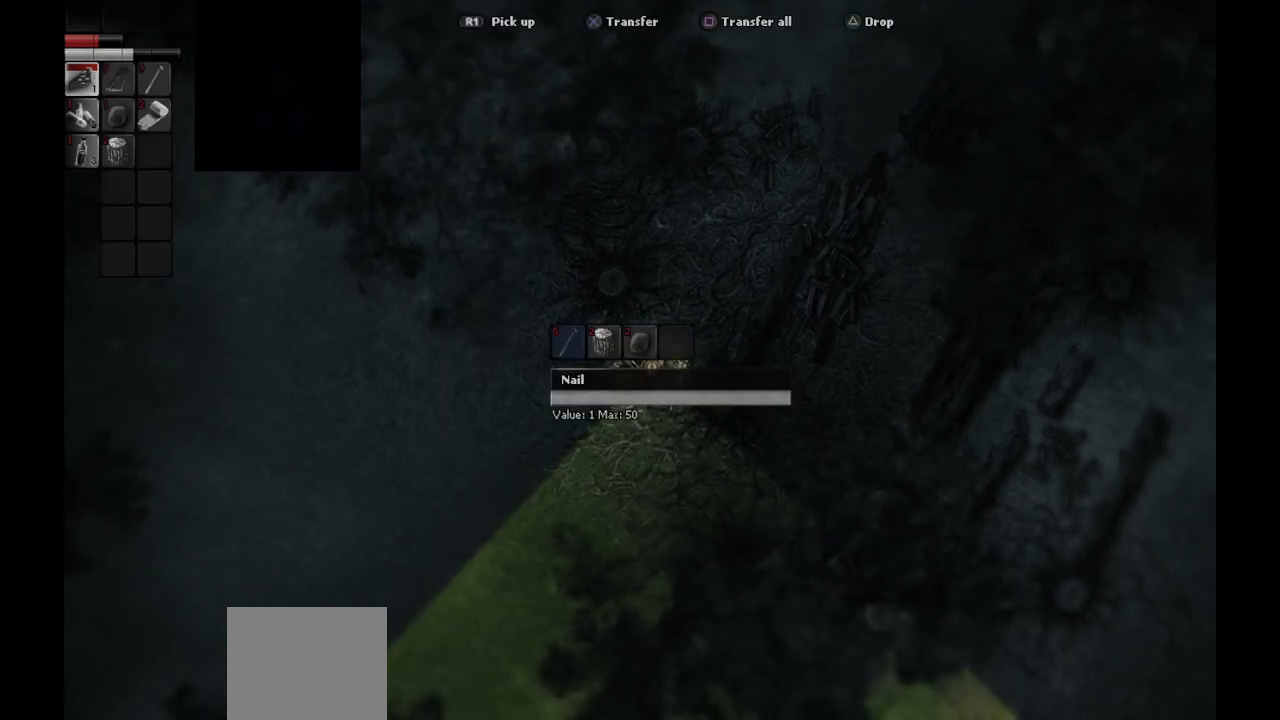
{"buttons": [], "left_stick": "center", "right_stick": "center", "events": [[333, "SQUARE", "down"], [417, "SQUARE", "up"]]}
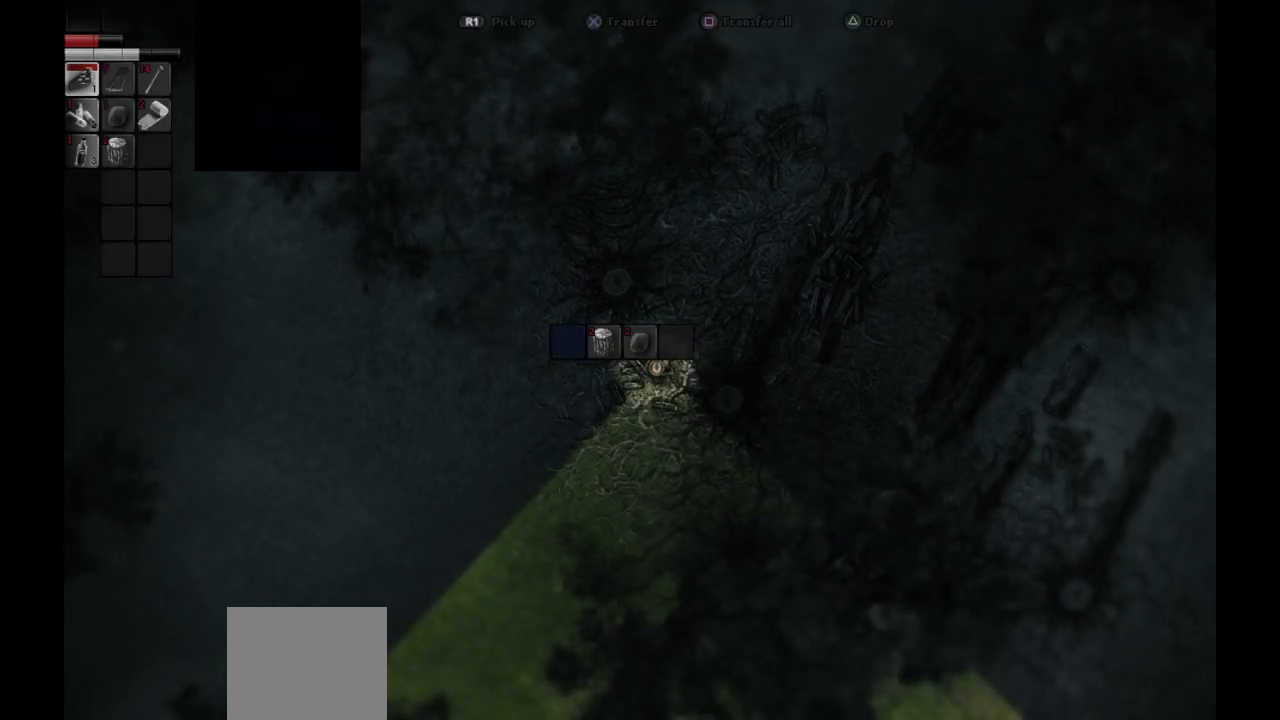
{"buttons": ["DPAD_RIGHT"], "left_stick": "center", "right_stick": "center", "events": [[33, "left_stick", "right"], [83, "left_stick", "center"], [183, "DPAD_RIGHT", "down"], [283, "DPAD_RIGHT", "up"], [300, "SQUARE", "down"], [417, "SQUARE", "up"], [500, "DPAD_RIGHT", "down"]]}
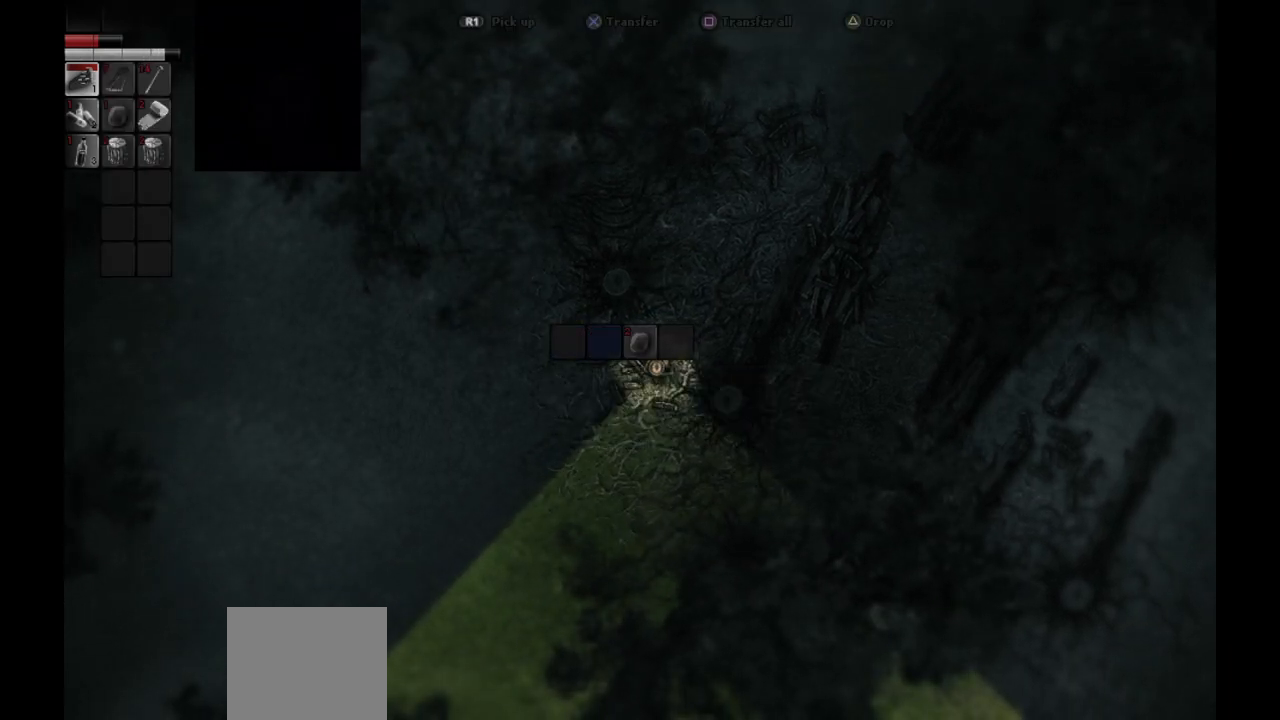
{"buttons": ["CIRCLE"], "left_stick": "center", "right_stick": "center", "events": [[83, "DPAD_RIGHT", "up"], [100, "SQUARE", "down"], [233, "SQUARE", "up"], [450, "CIRCLE", "down"]]}
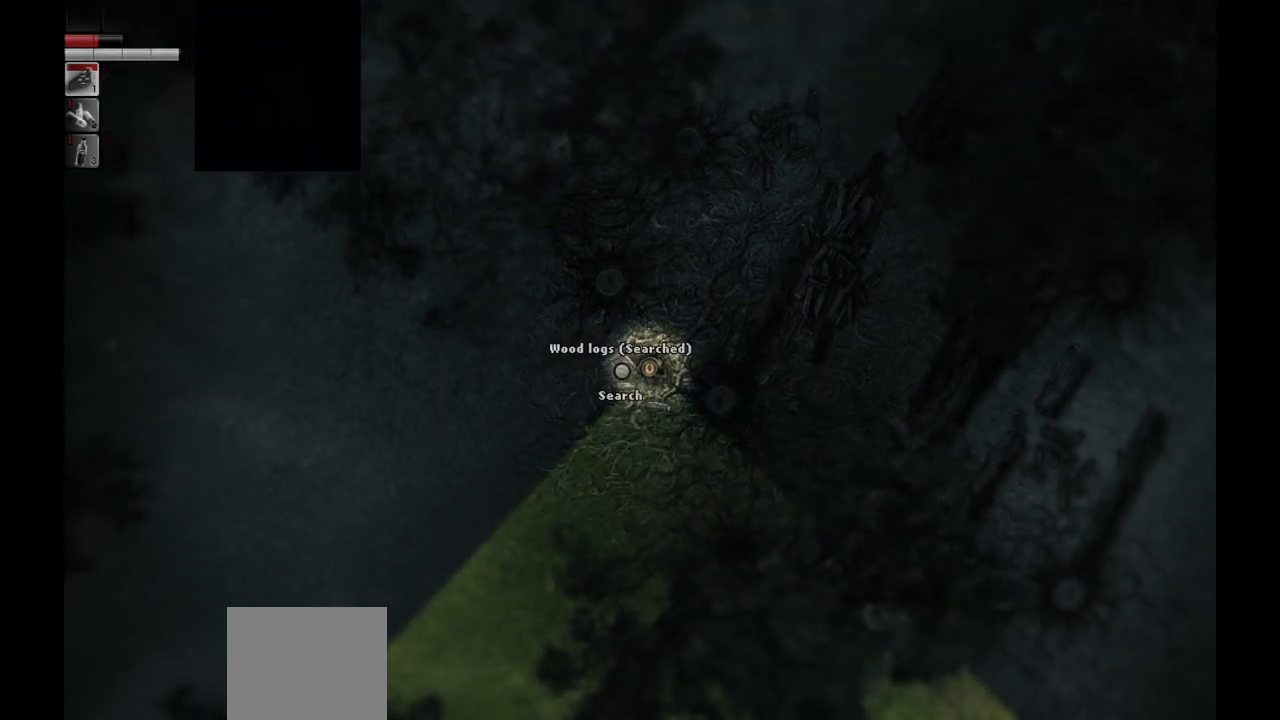
{"buttons": [], "left_stick": "down-right", "right_stick": "center", "events": [[33, "CIRCLE", "up"], [50, "left_stick", "down"], [417, "left_stick", "down-right"]]}
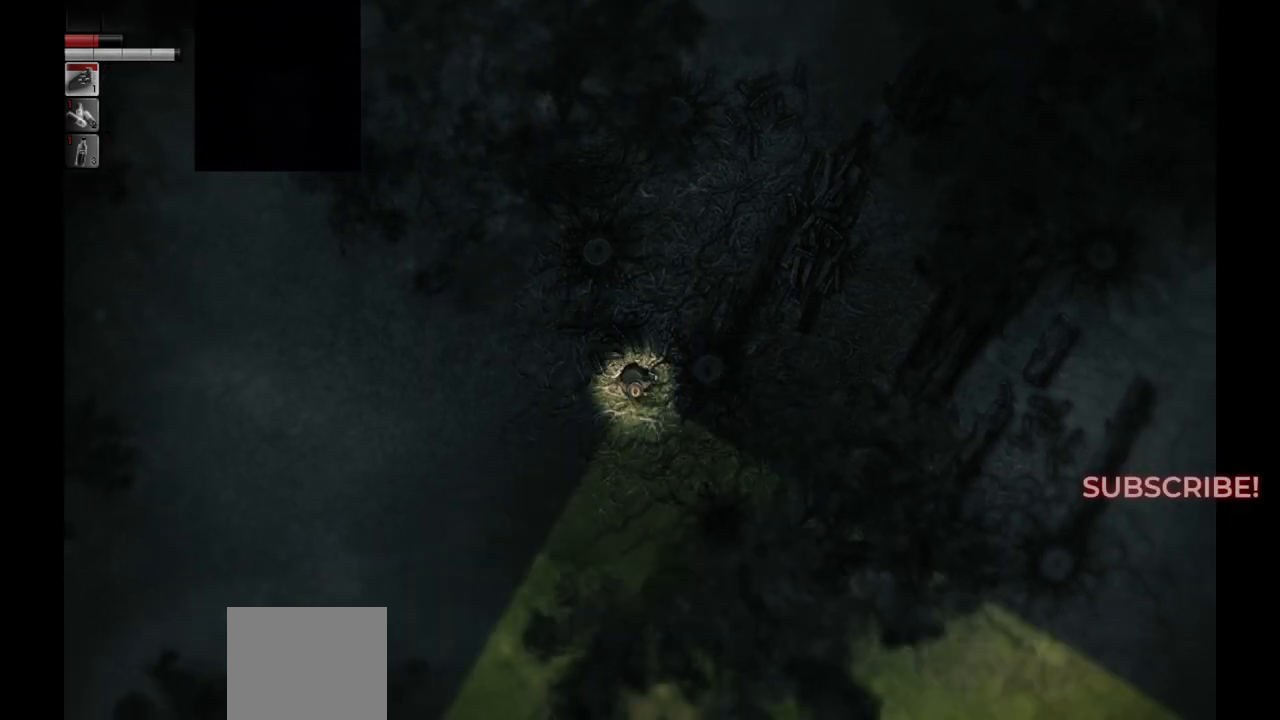
{"buttons": [], "left_stick": "down-right", "right_stick": "center", "events": []}
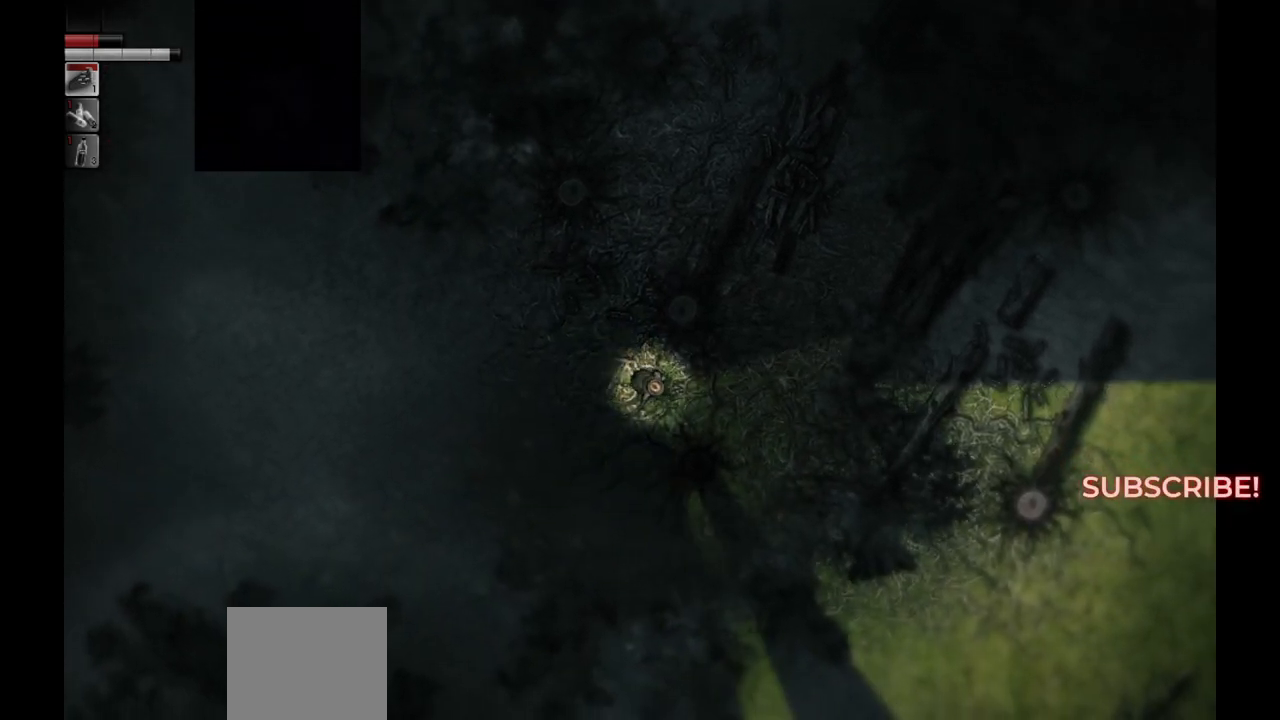
{"buttons": [], "left_stick": "down-right", "right_stick": "center", "events": []}
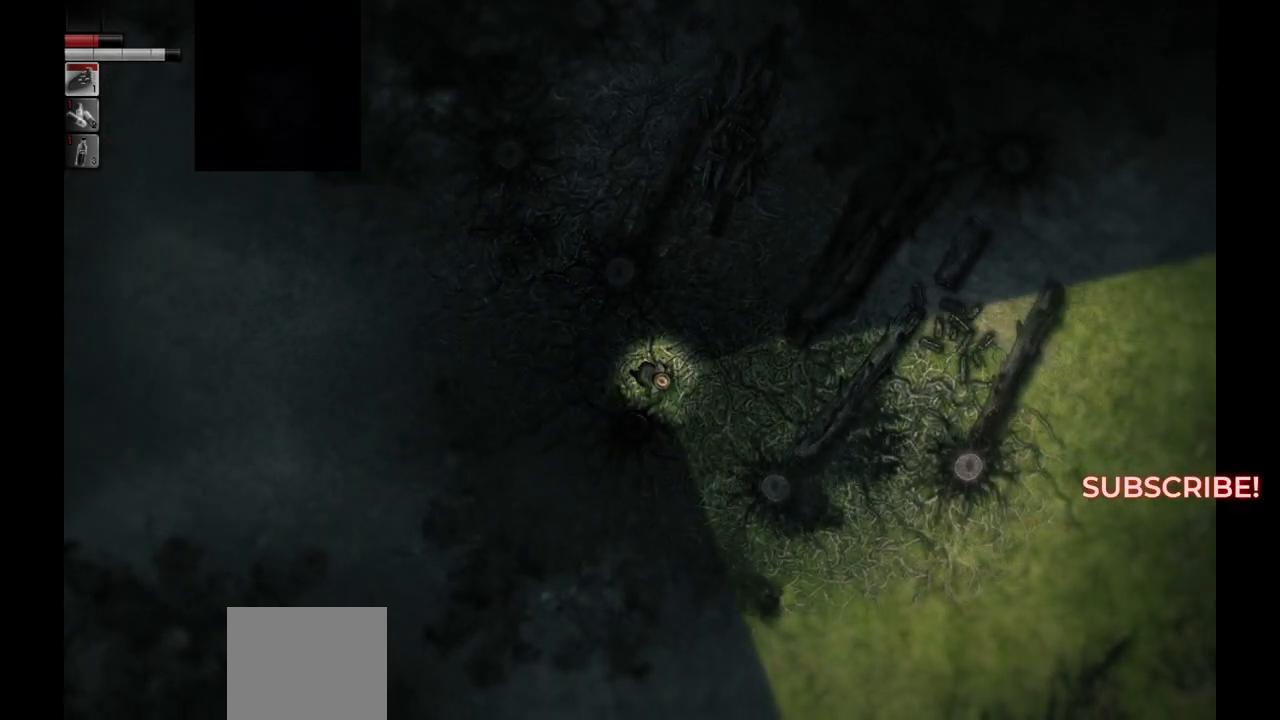
{"buttons": [], "left_stick": "down-left", "right_stick": "center", "events": [[350, "left_stick", "down-left"]]}
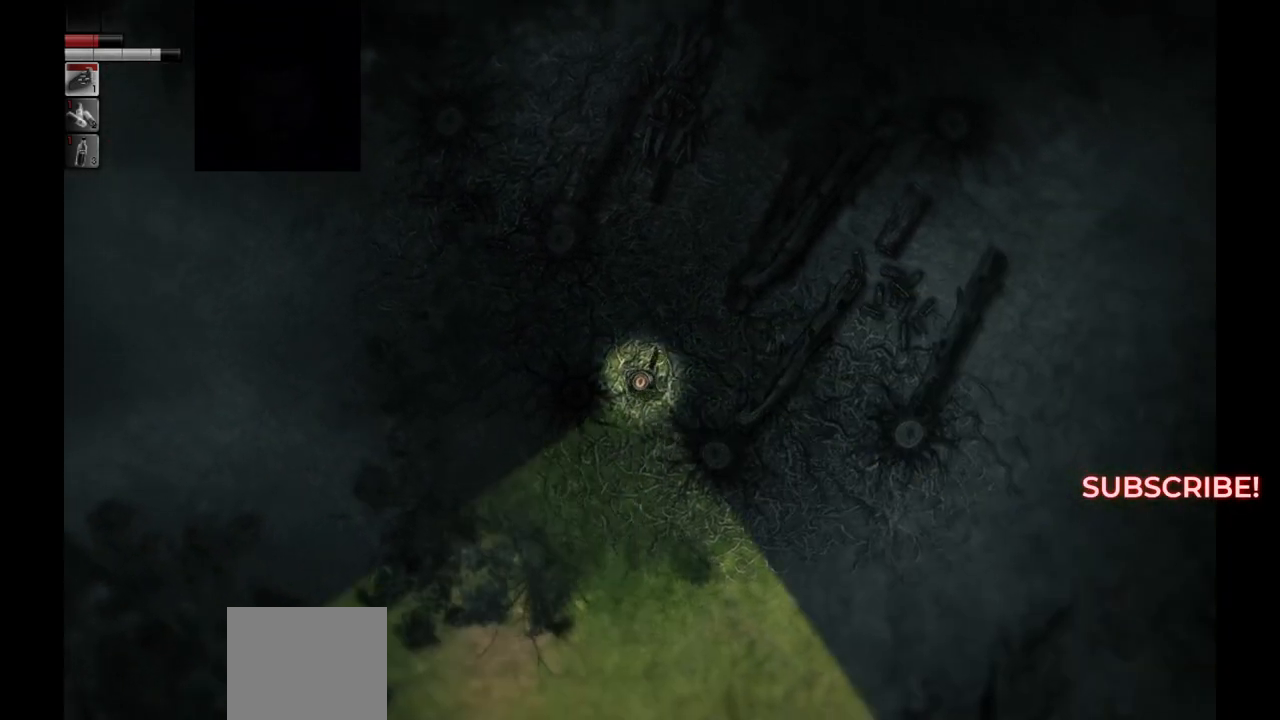
{"buttons": [], "left_stick": "up-right", "right_stick": "center", "events": [[17, "left_stick", "center"], [333, "left_stick", "right"], [383, "left_stick", "up-right"]]}
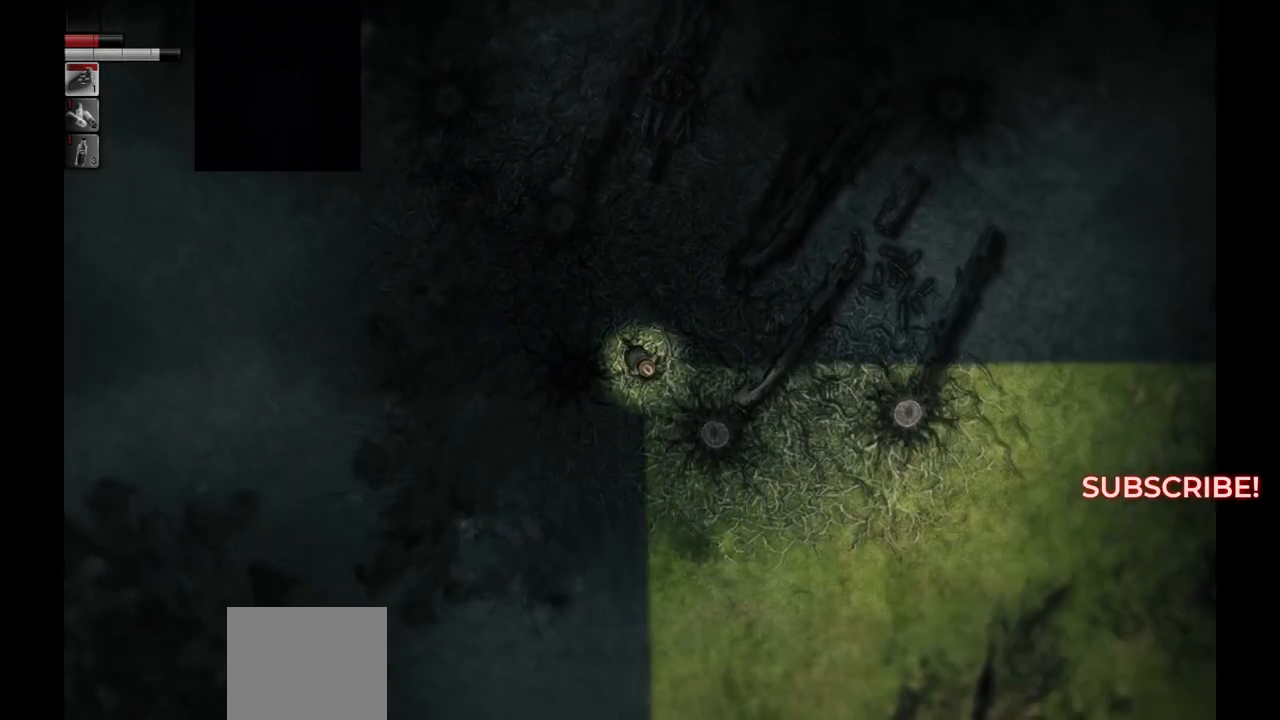
{"buttons": [], "left_stick": "down-left", "right_stick": "center", "events": [[200, "left_stick", "down-right"], [300, "left_stick", "down-left"]]}
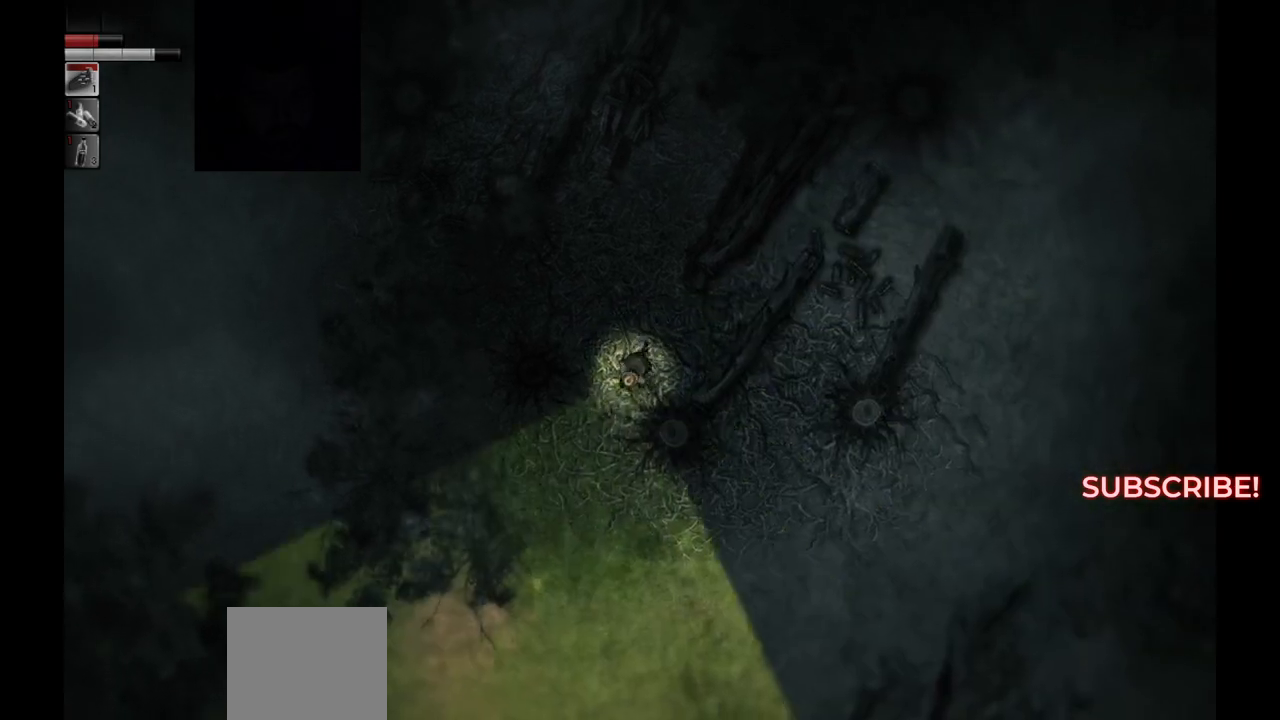
{"buttons": [], "left_stick": "down", "right_stick": "center", "events": [[117, "left_stick", "down"]]}
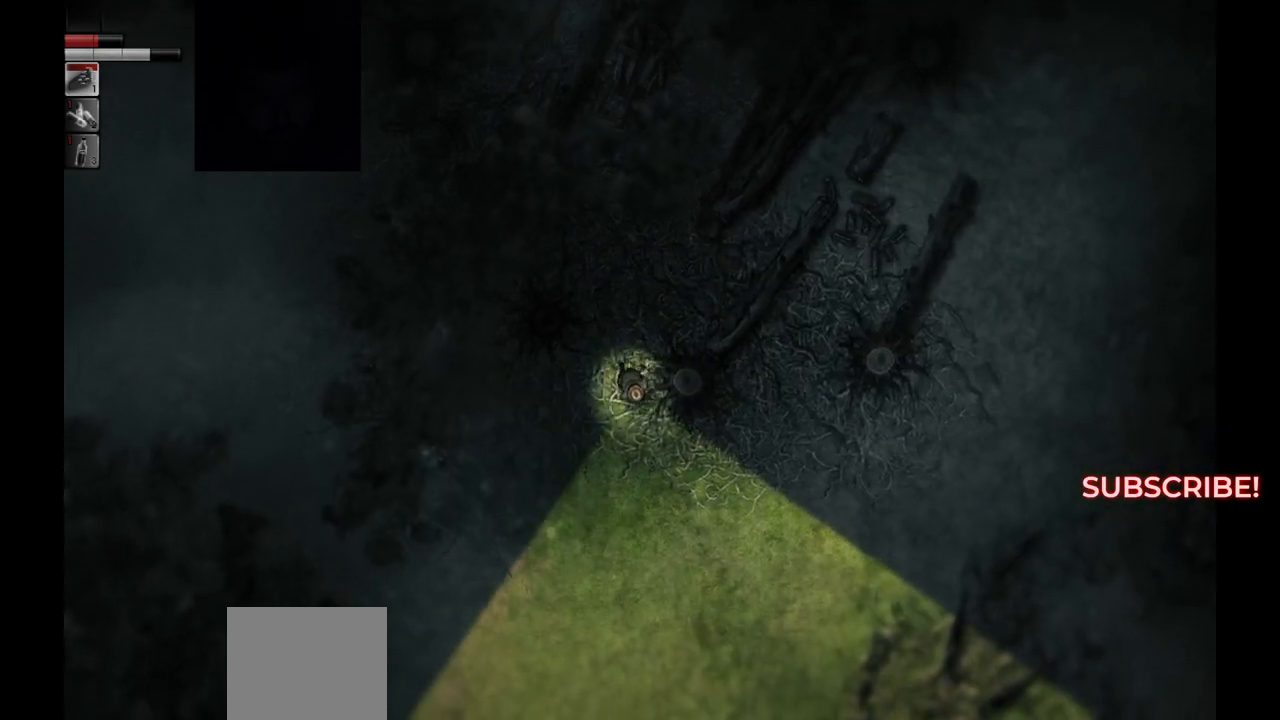
{"buttons": [], "left_stick": "right", "right_stick": "center", "events": [[50, "left_stick", "down-right"], [400, "left_stick", "right"]]}
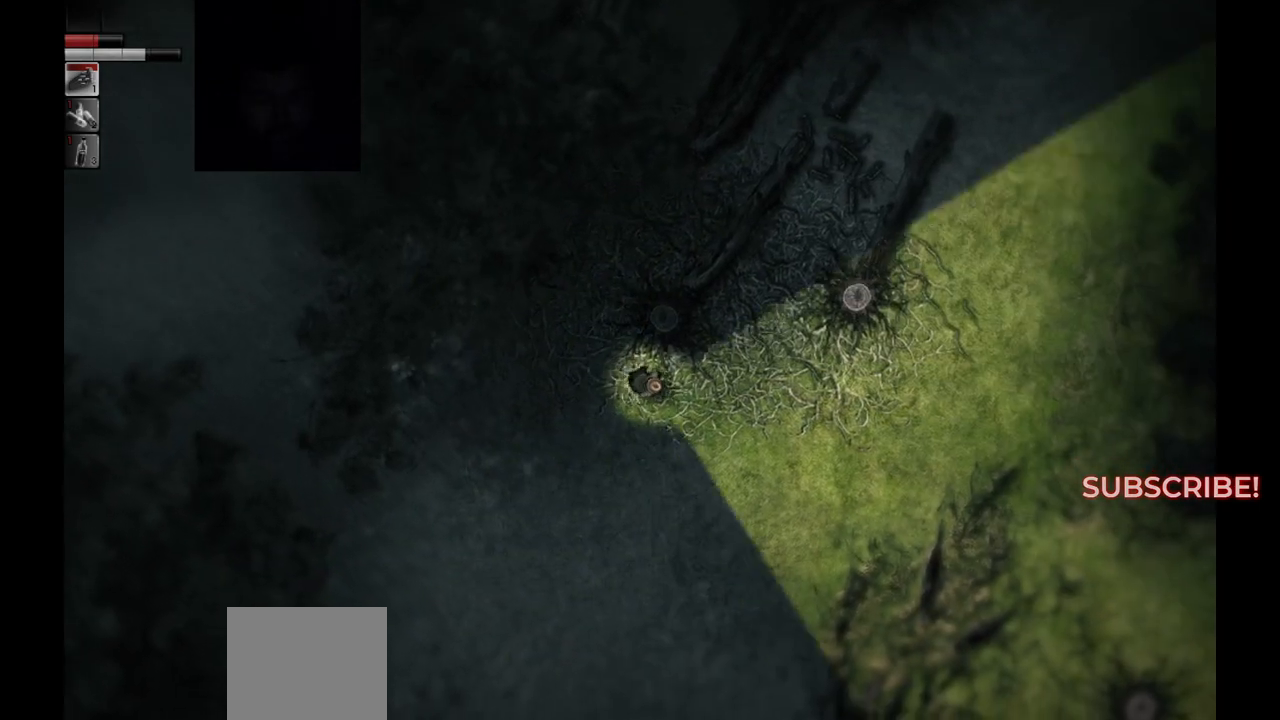
{"buttons": [], "left_stick": "up-right", "right_stick": "center", "events": [[100, "left_stick", "up-right"]]}
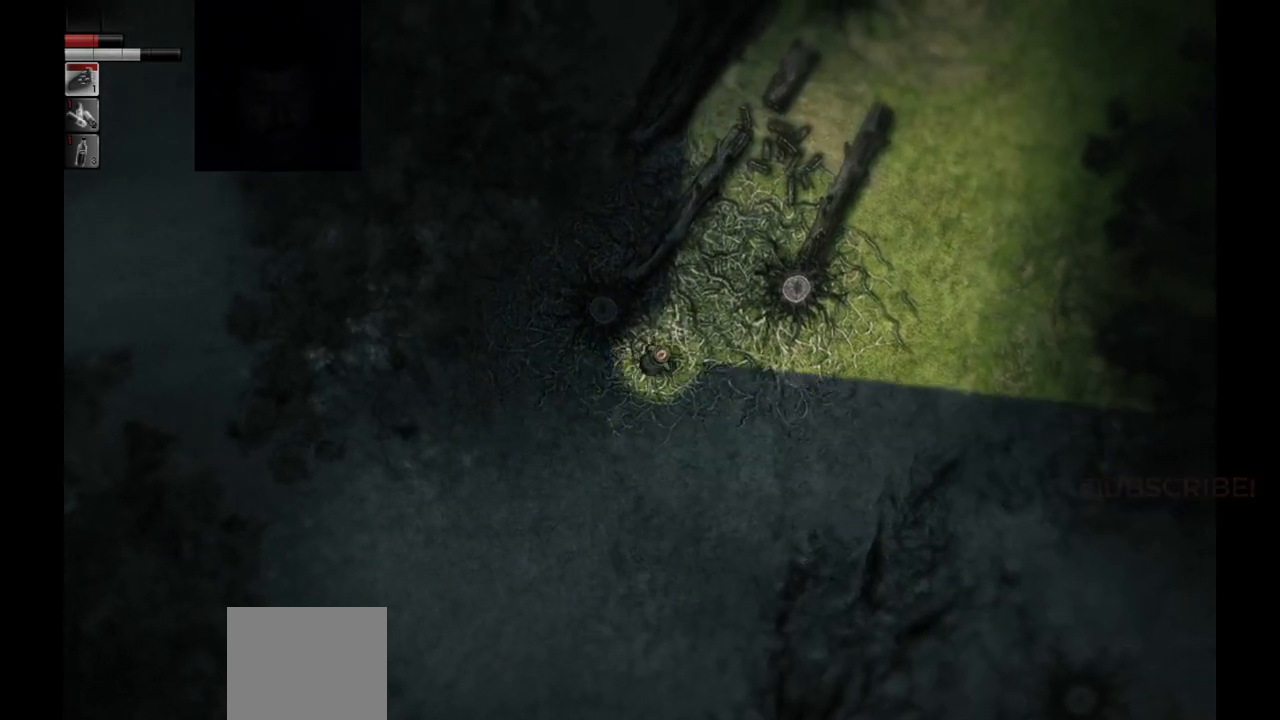
{"buttons": [], "left_stick": "up", "right_stick": "center", "events": [[450, "left_stick", "up"]]}
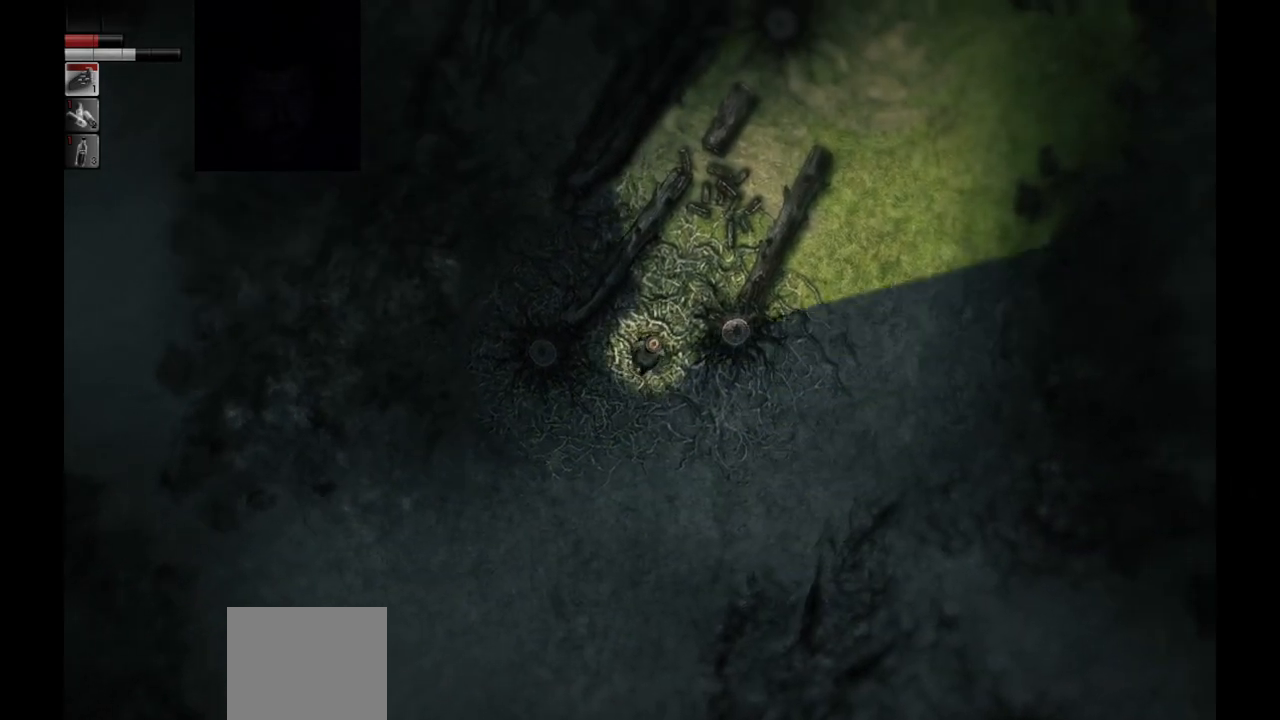
{"buttons": [], "left_stick": "up", "right_stick": "center", "events": []}
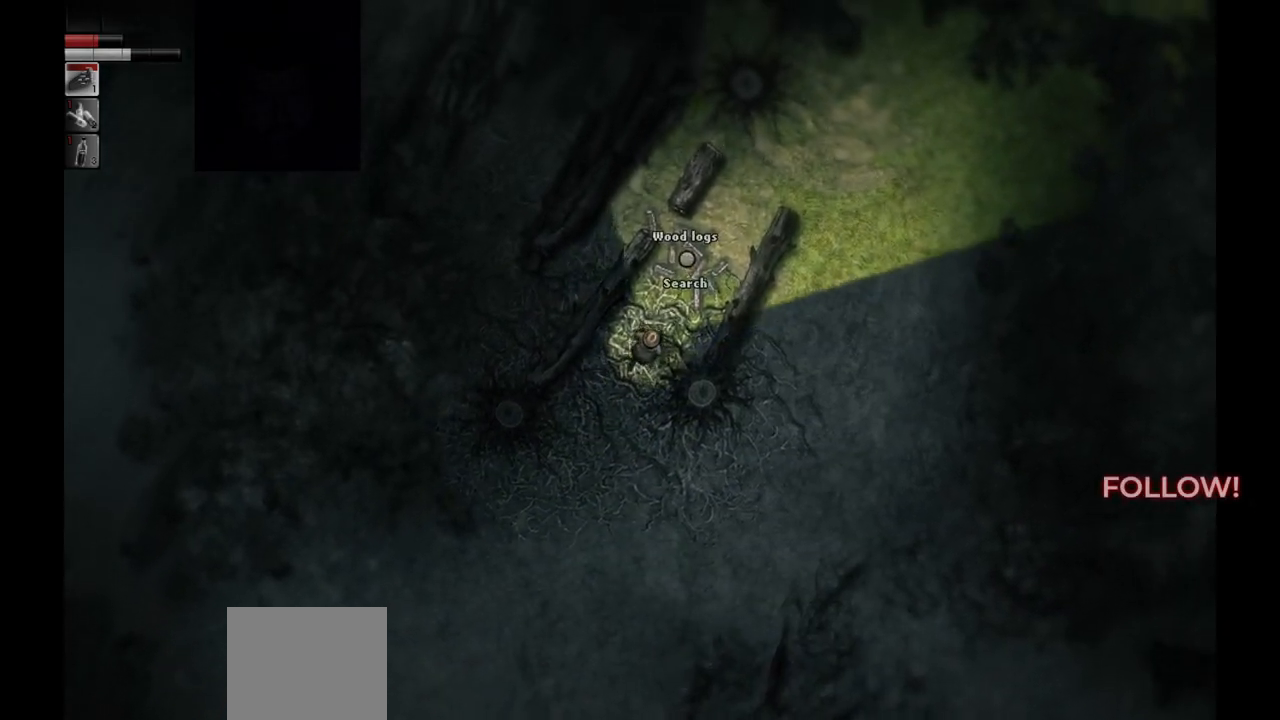
{"buttons": ["R1"], "left_stick": "center", "right_stick": "center", "events": [[300, "left_stick", "center"], [500, "R1", "down"]]}
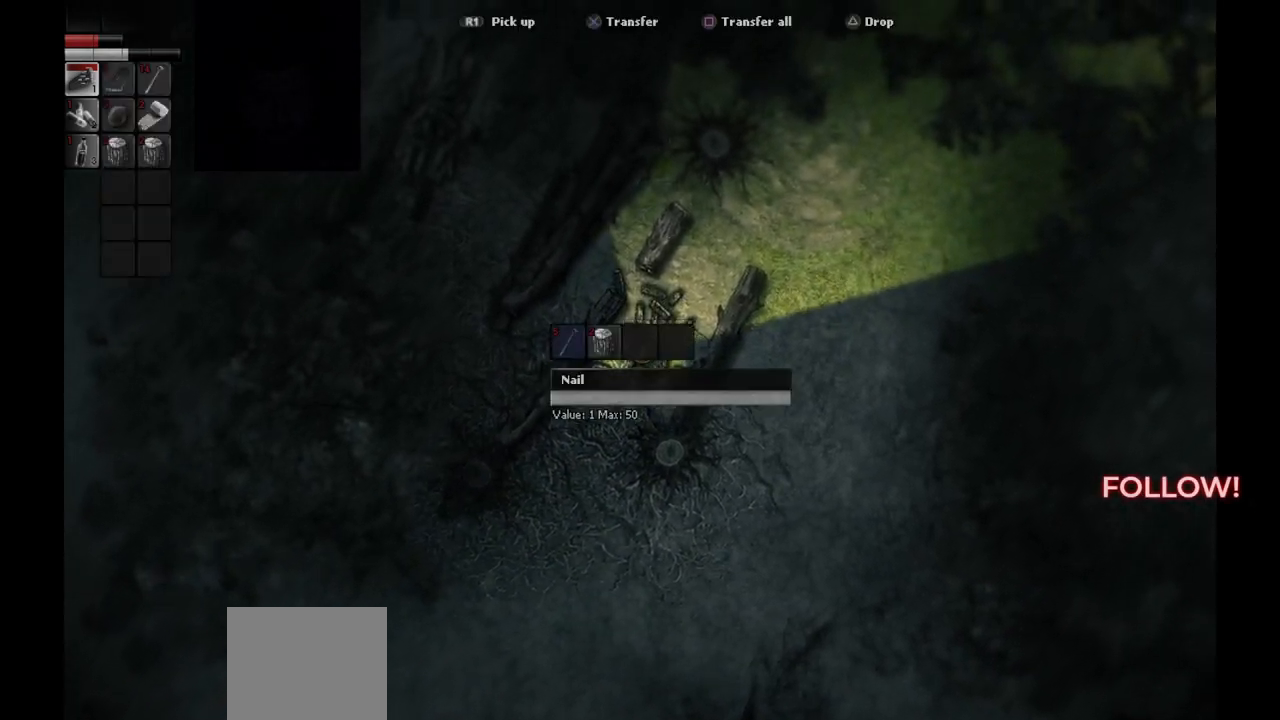
{"buttons": [], "left_stick": "center", "right_stick": "center", "events": [[100, "R1", "up"]]}
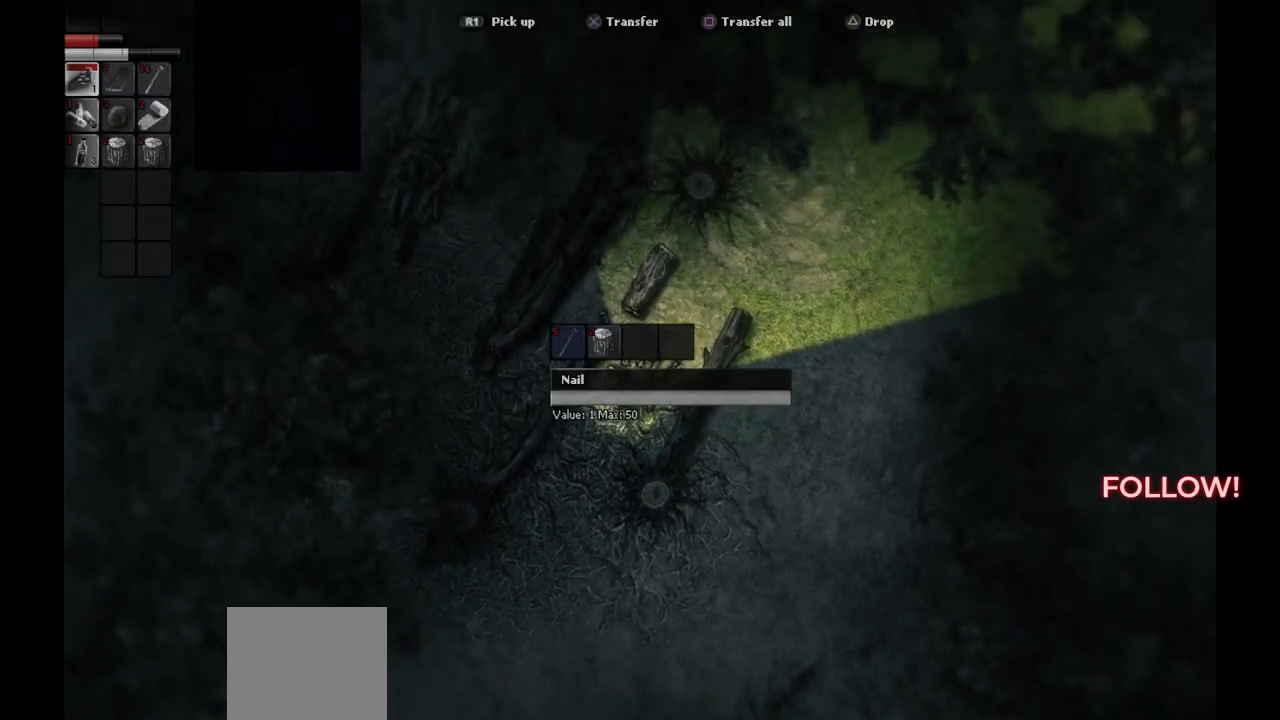
{"buttons": [], "left_stick": "center", "right_stick": "center", "events": [[67, "SQUARE", "down"], [167, "SQUARE", "up"], [183, "DPAD_RIGHT", "down"], [283, "DPAD_RIGHT", "up"], [300, "SQUARE", "down"], [417, "SQUARE", "up"]]}
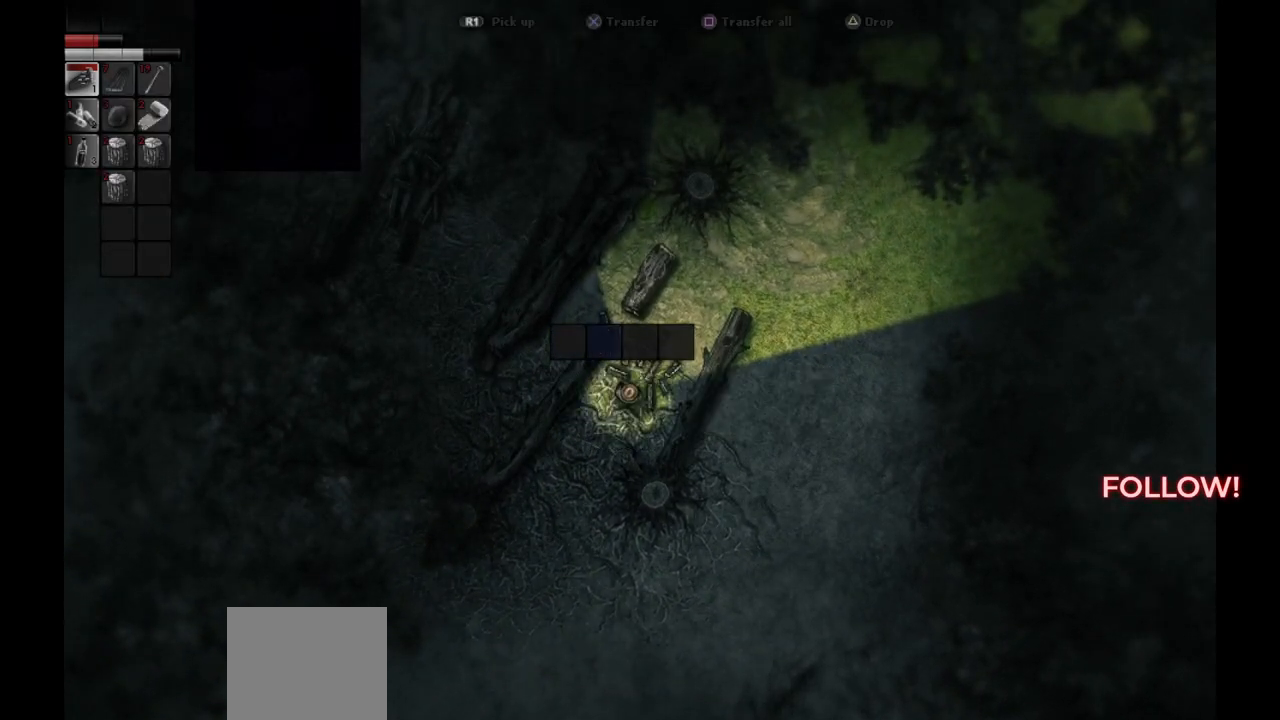
{"buttons": [], "left_stick": "down", "right_stick": "center", "events": [[133, "CIRCLE", "down"], [183, "CIRCLE", "up"], [300, "left_stick", "right"], [400, "left_stick", "down"]]}
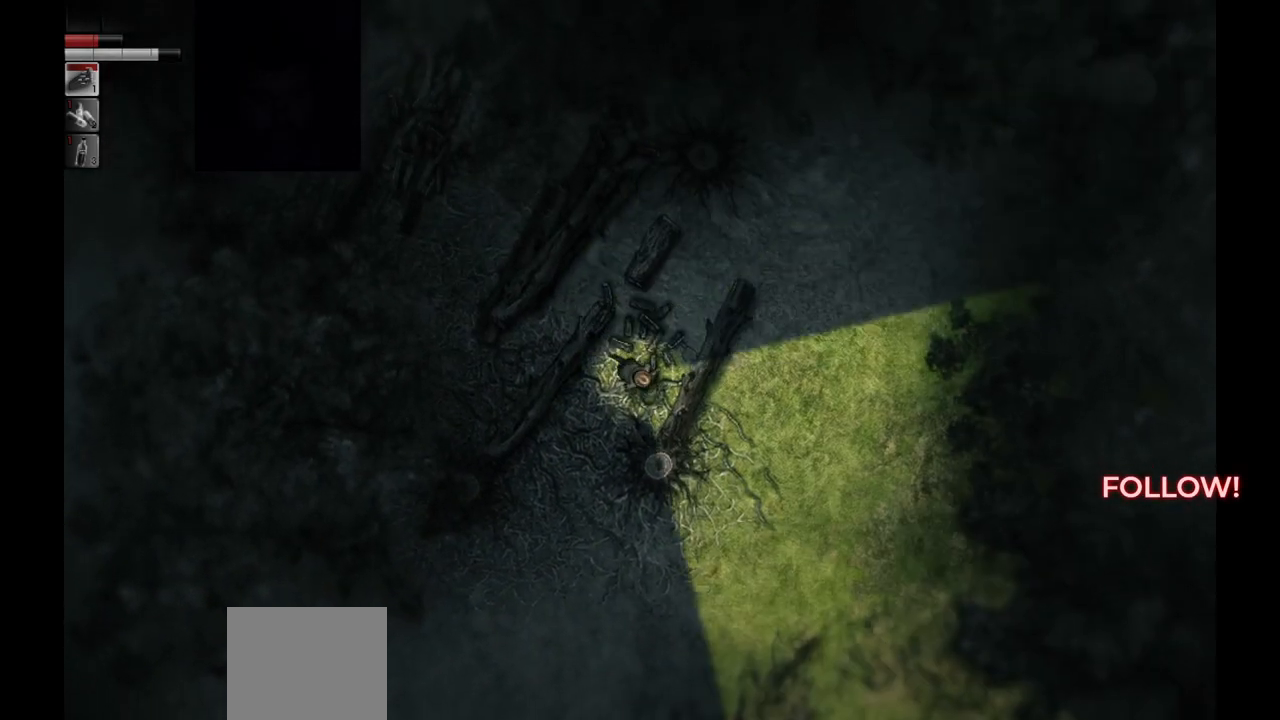
{"buttons": [], "left_stick": "up-right", "right_stick": "center", "events": [[233, "left_stick", "left"], [350, "left_stick", "up"], [450, "left_stick", "up-right"]]}
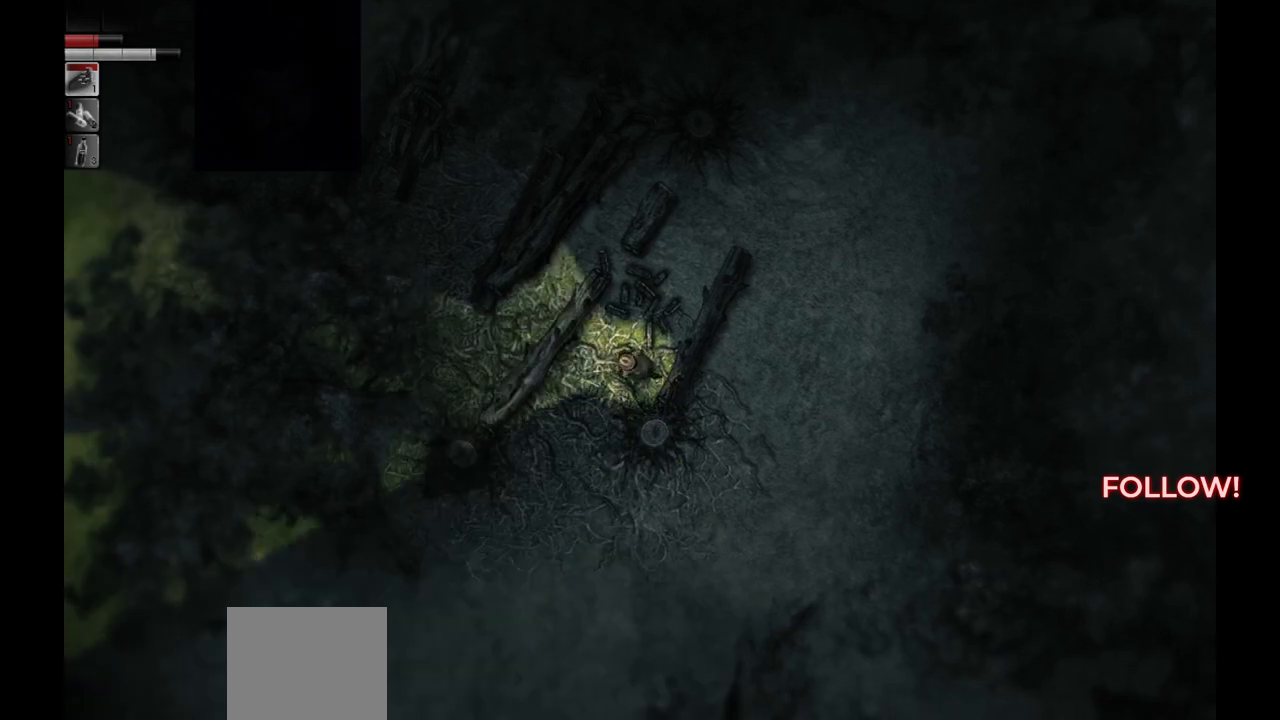
{"buttons": [], "left_stick": "down-left", "right_stick": "center", "events": [[67, "left_stick", "right"], [267, "left_stick", "center"], [333, "left_stick", "up-left"], [450, "left_stick", "down-left"]]}
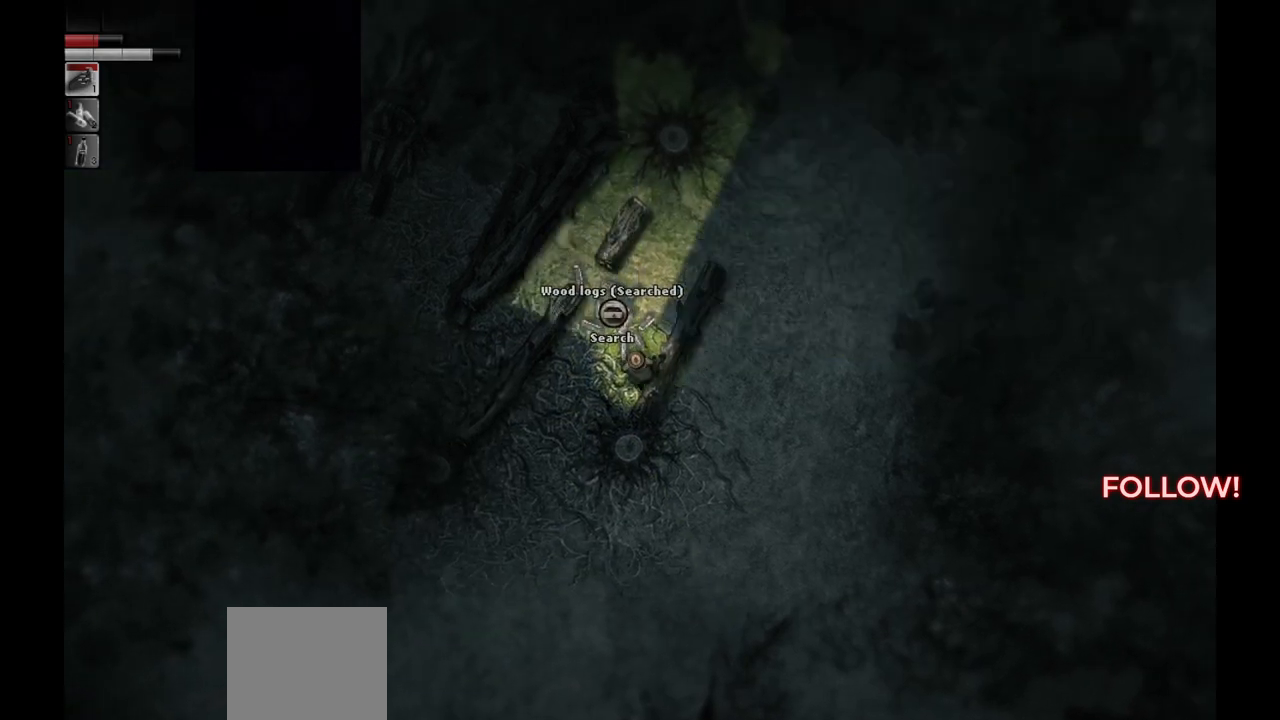
{"buttons": [], "left_stick": "down-left", "right_stick": "center", "events": []}
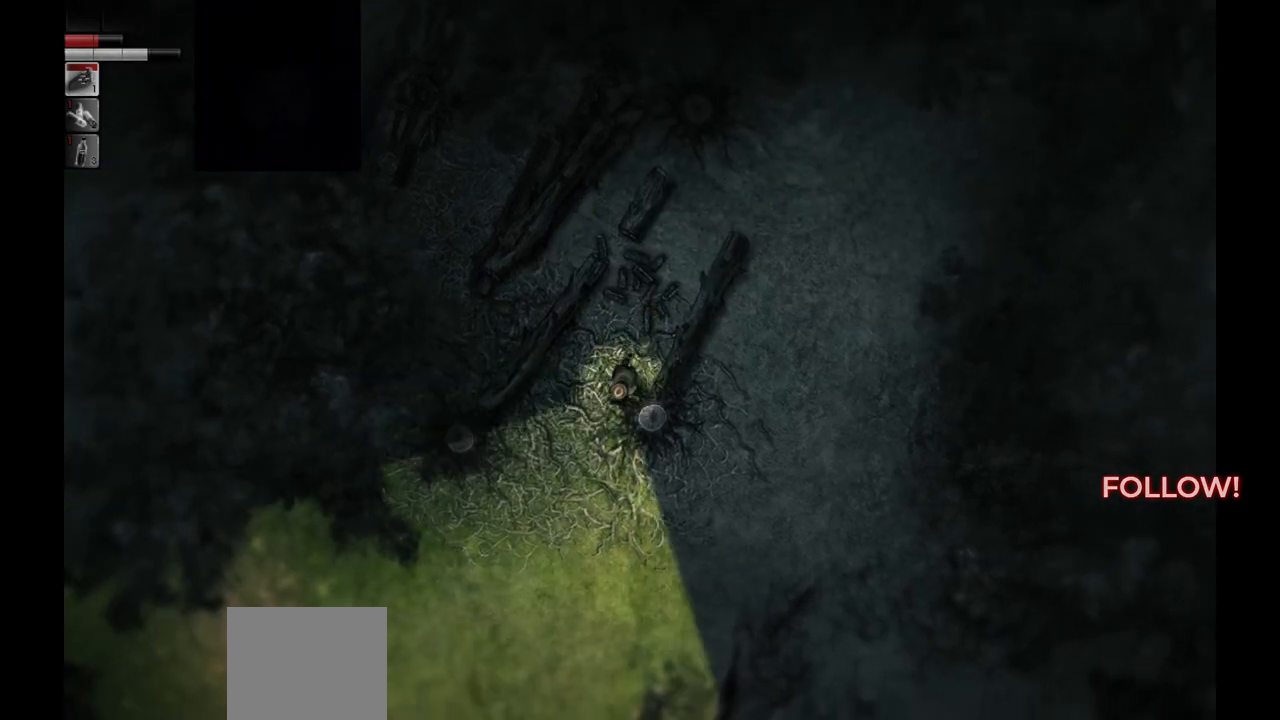
{"buttons": [], "left_stick": "down-right", "right_stick": "center", "events": [[333, "left_stick", "down-right"]]}
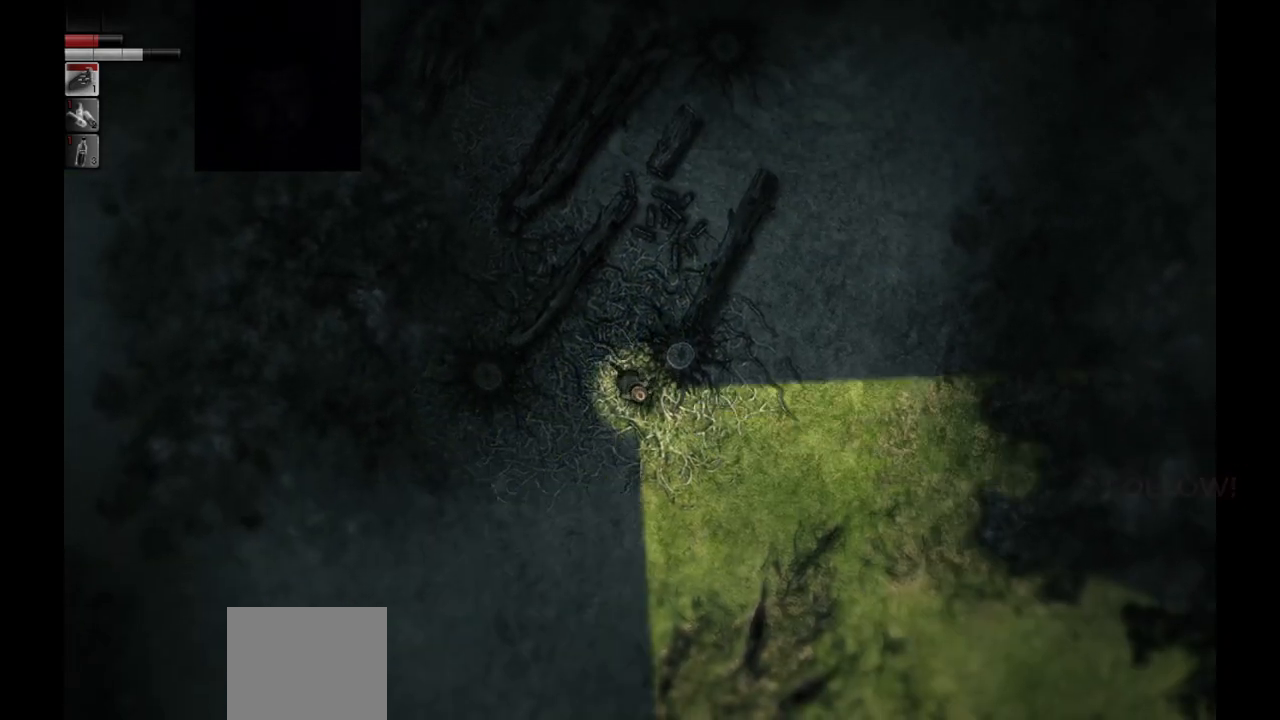
{"buttons": [], "left_stick": "down", "right_stick": "center", "events": [[417, "left_stick", "down"]]}
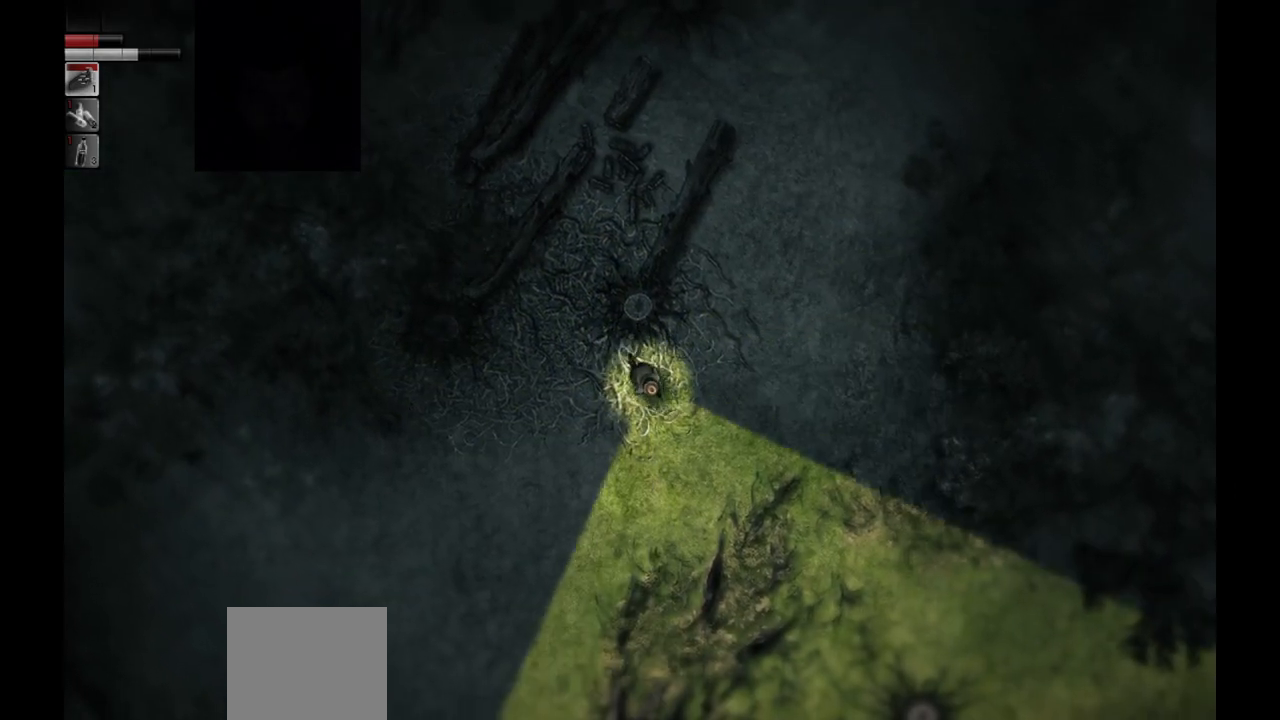
{"buttons": [], "left_stick": "down-right", "right_stick": "center", "events": [[183, "left_stick", "down-right"]]}
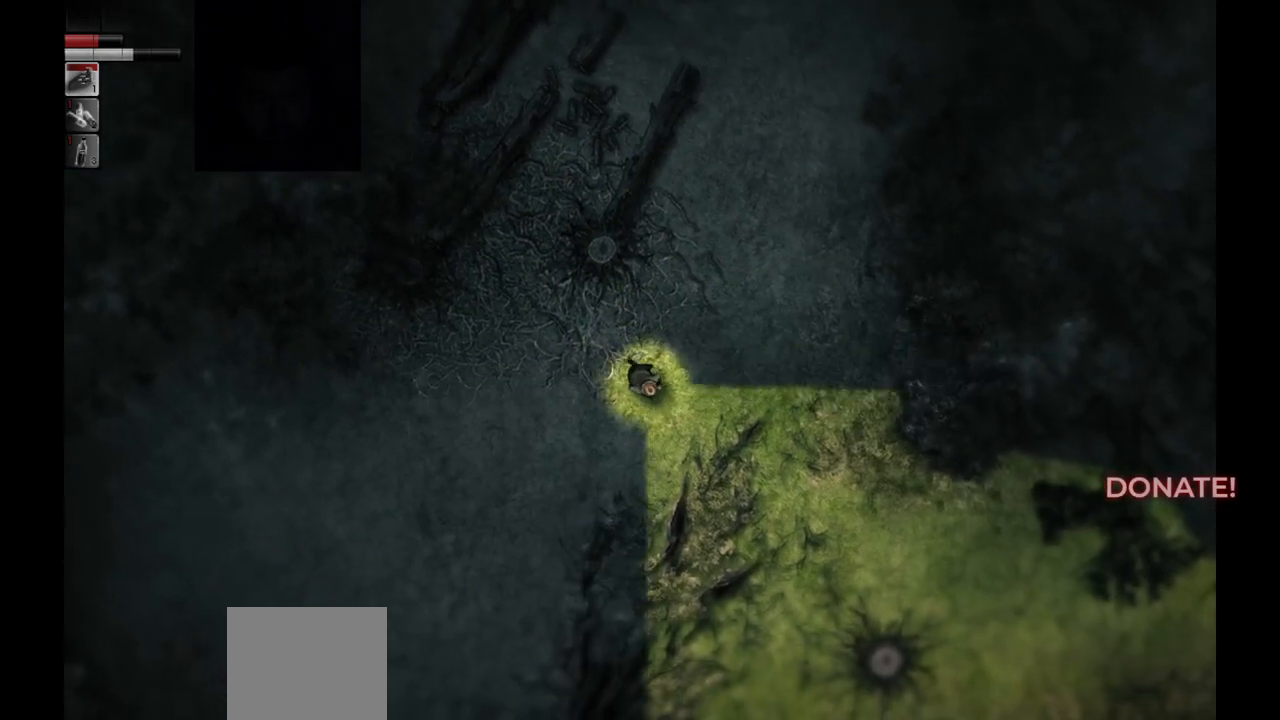
{"buttons": [], "left_stick": "right", "right_stick": "center", "events": [[133, "left_stick", "right"]]}